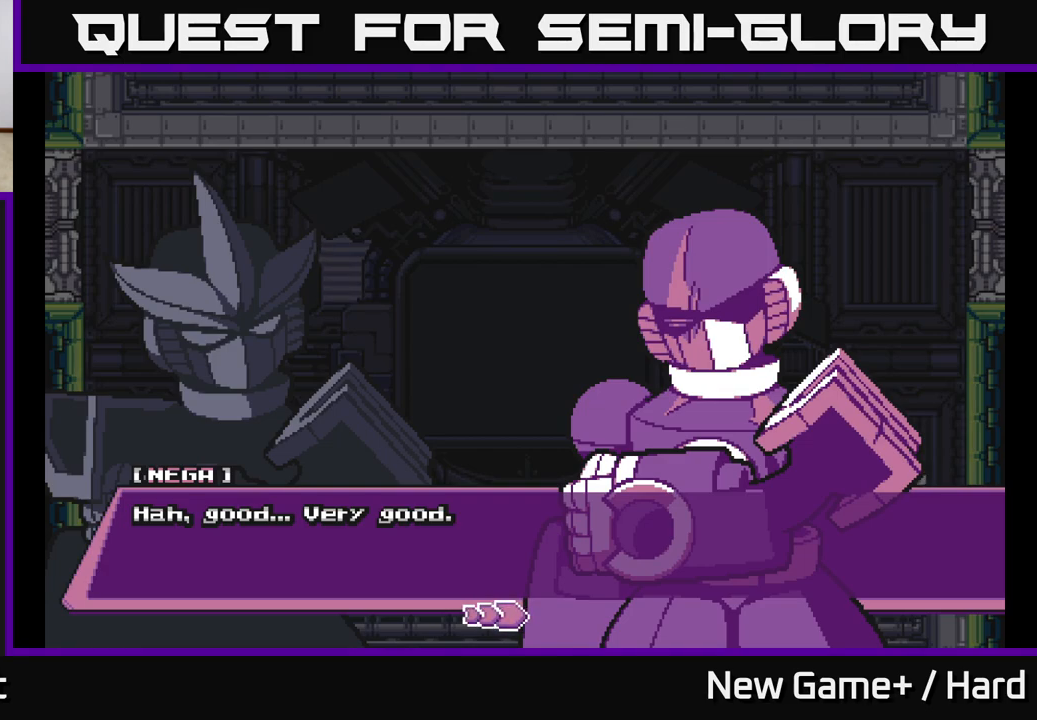
Gameplay with a controller (Xbox layout); each line is a JSON object with the inputs held at the frame after it. "events" lists button and stick changes between this image and that frame as [ms after this image, input, new state], when the widget could be followed in between.
{"buttons": ["A", "X"], "left_stick": "center", "right_stick": "center", "events": [[217, "A", "down"], [383, "X", "down"]]}
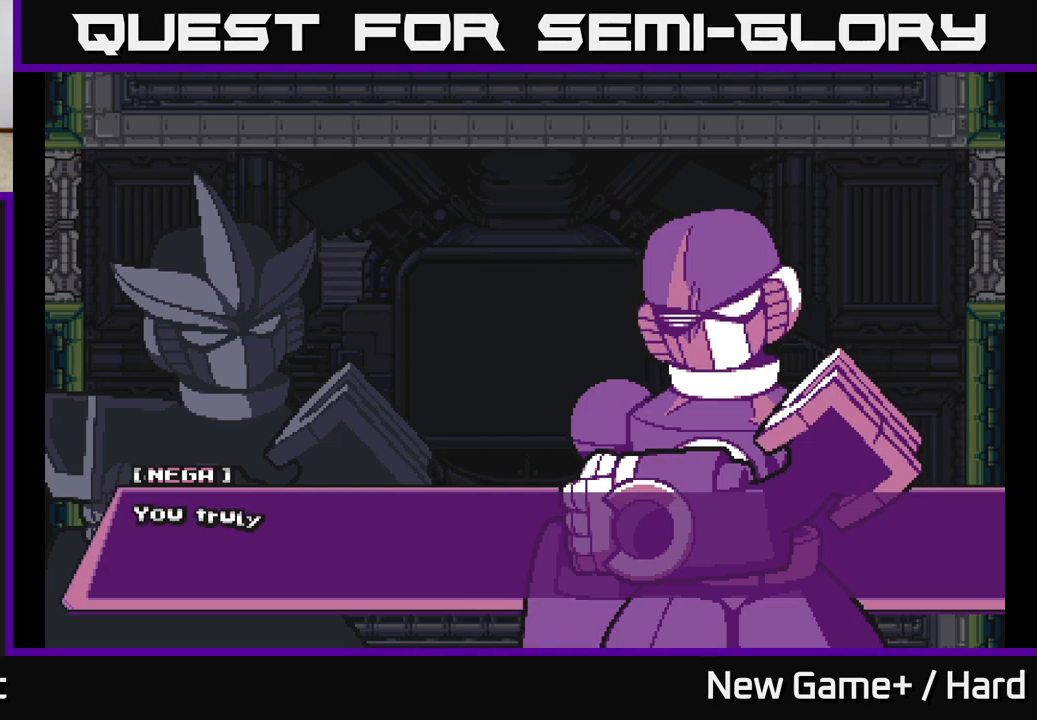
{"buttons": ["A"], "left_stick": "center", "right_stick": "center", "events": [[67, "X", "up"], [167, "A", "up"], [200, "A", "down"], [333, "A", "up"], [433, "A", "down"]]}
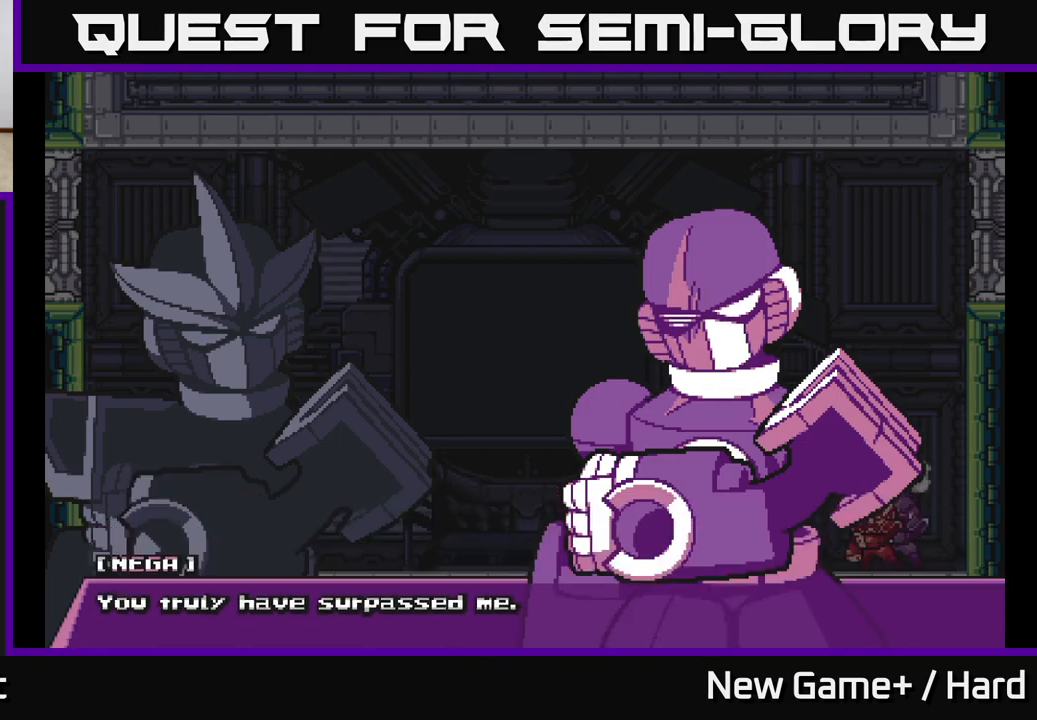
{"buttons": [], "left_stick": "center", "right_stick": "center", "events": [[67, "A", "up"]]}
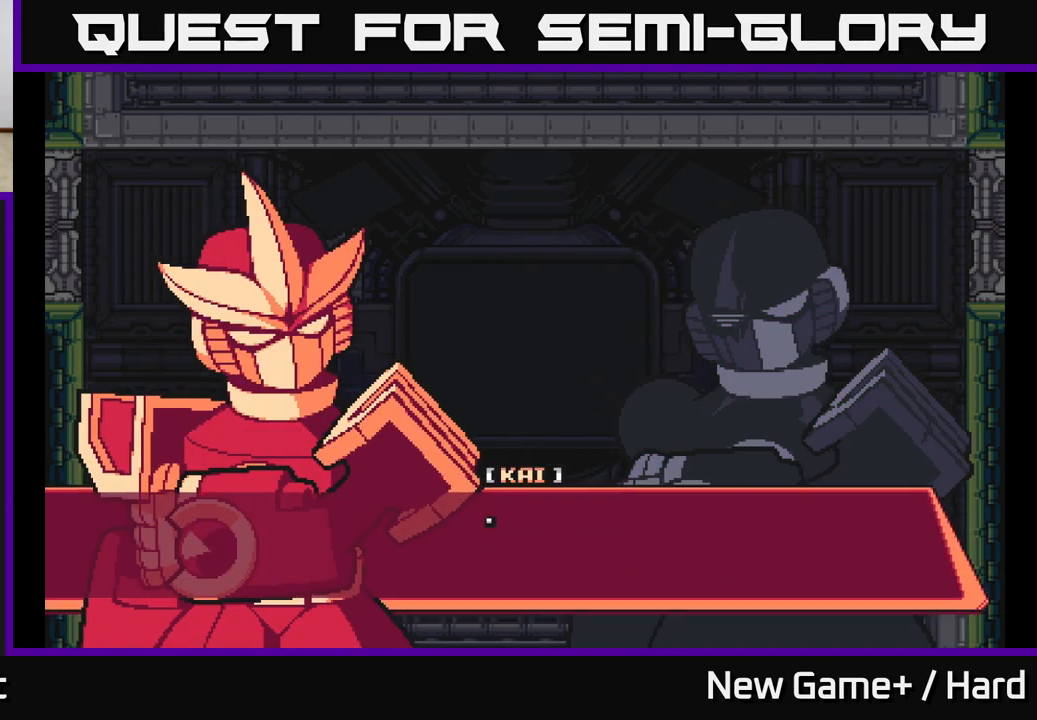
{"buttons": ["A", "X"], "left_stick": "center", "right_stick": "center", "events": [[217, "A", "down"], [433, "X", "down"]]}
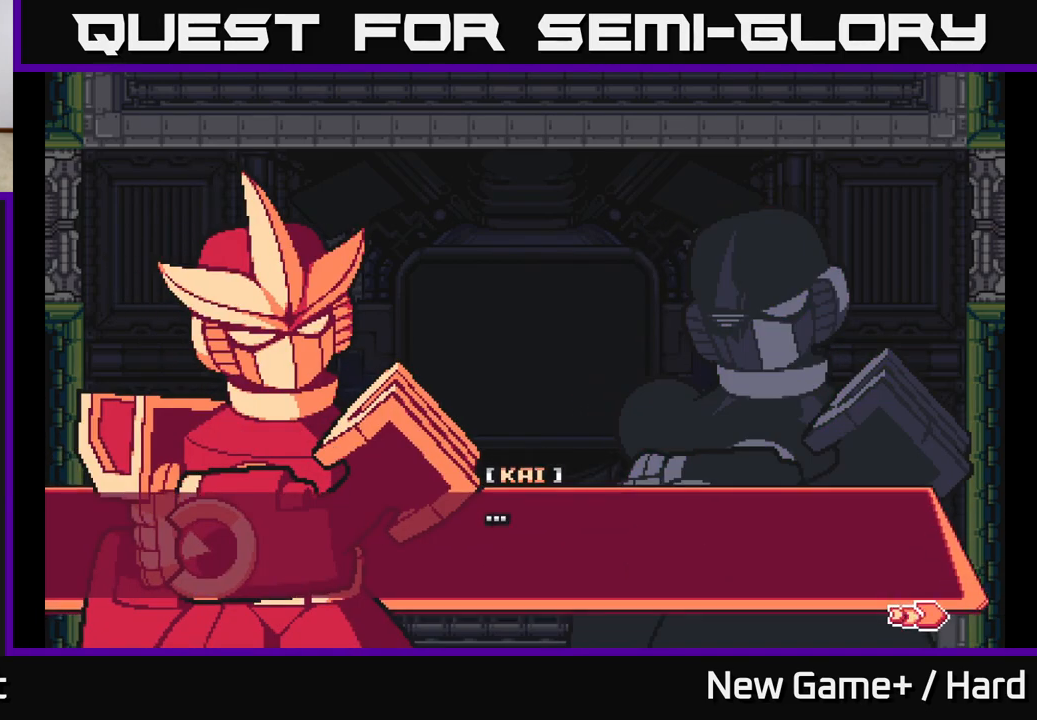
{"buttons": ["X"], "left_stick": "center", "right_stick": "center", "events": [[100, "X", "up"], [267, "X", "down"], [367, "X", "up"], [417, "A", "up"], [483, "X", "down"]]}
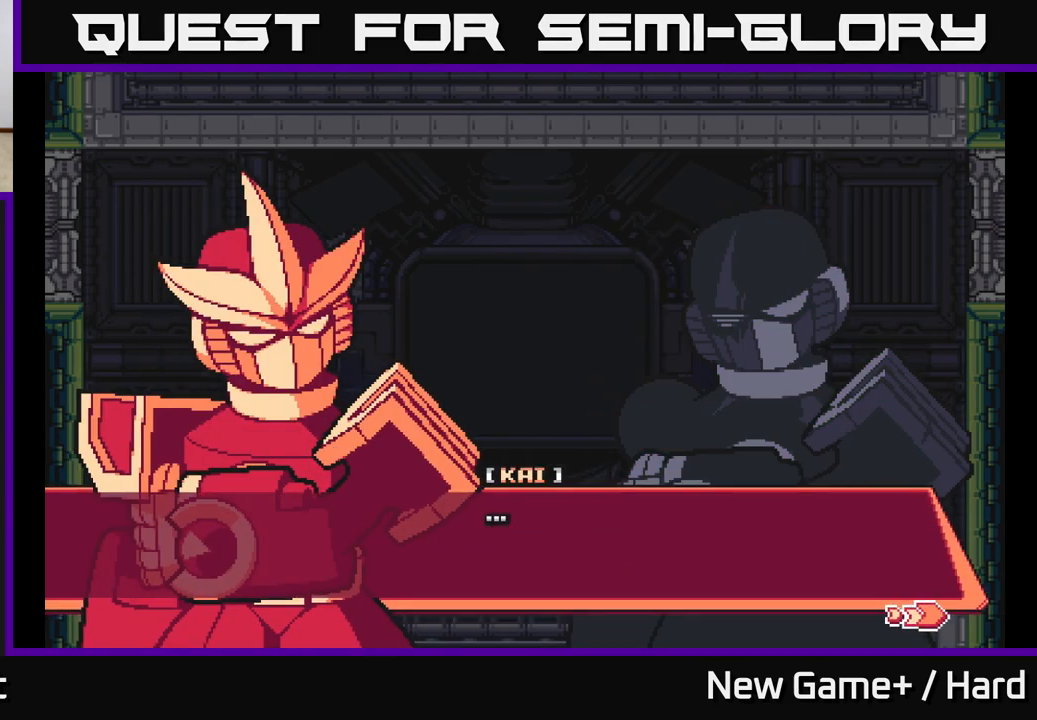
{"buttons": ["A", "X"], "left_stick": "center", "right_stick": "center", "events": [[67, "A", "down"], [117, "X", "up"], [167, "A", "up"], [217, "A", "down"], [233, "X", "down"], [350, "X", "up"], [383, "A", "up"], [450, "A", "down"], [483, "X", "down"]]}
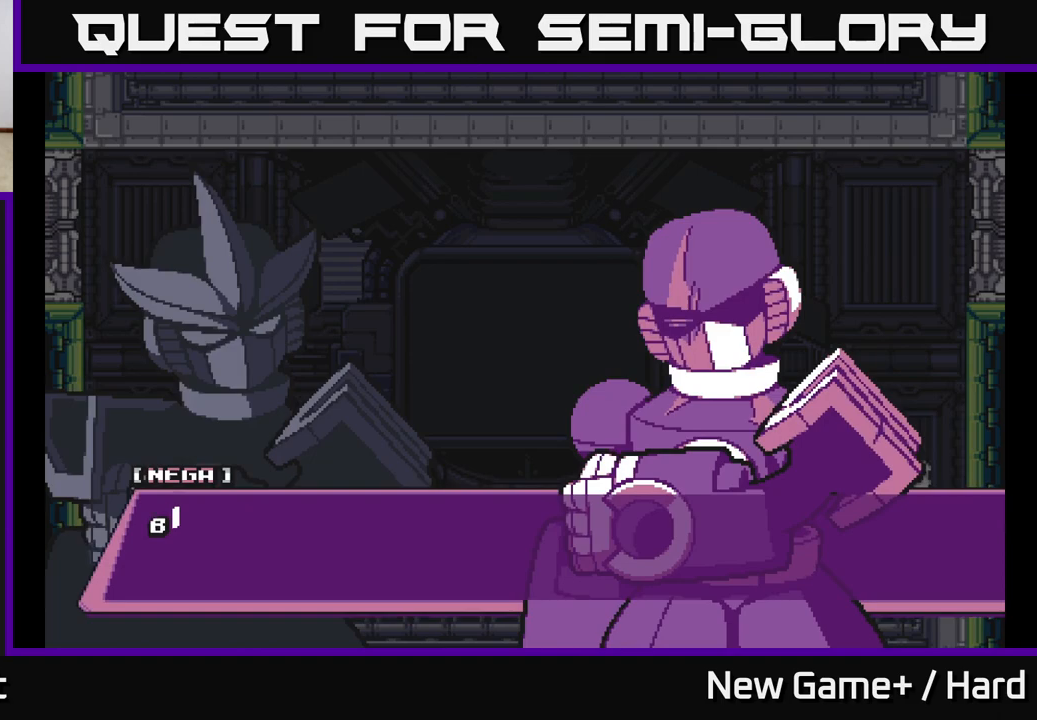
{"buttons": ["A", "X"], "left_stick": "center", "right_stick": "center", "events": [[83, "X", "up"], [117, "A", "up"], [183, "A", "down"], [200, "X", "down"], [333, "A", "up"], [333, "X", "up"], [417, "X", "down"], [500, "A", "down"]]}
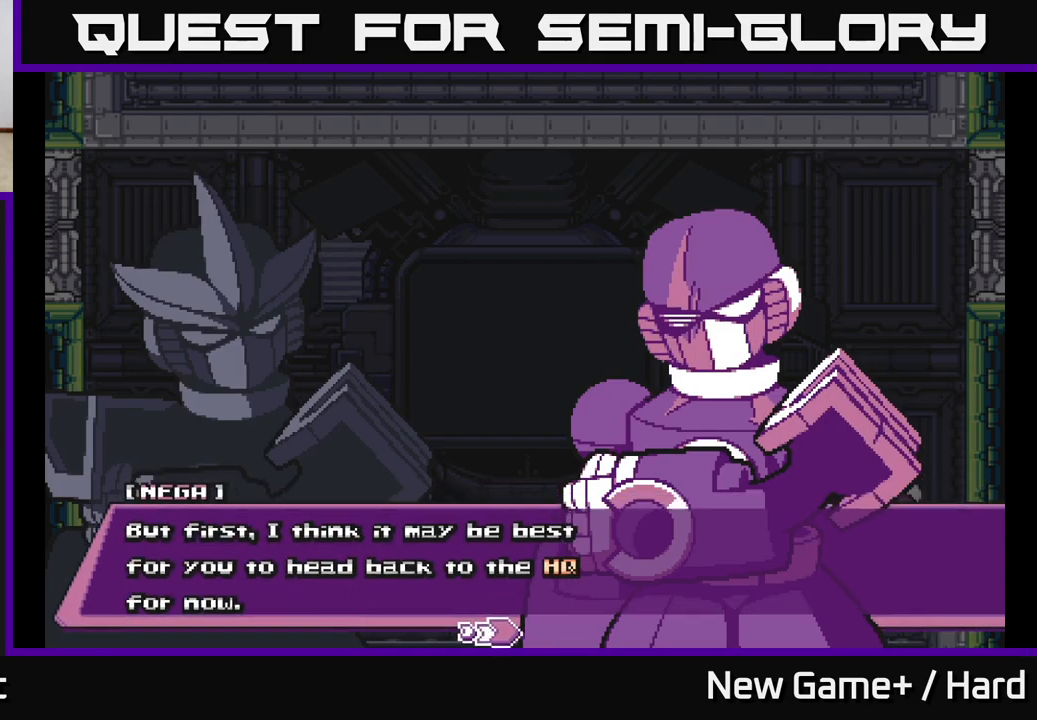
{"buttons": ["A"], "left_stick": "center", "right_stick": "center", "events": [[83, "X", "up"], [117, "A", "up"], [167, "A", "down"], [417, "A", "up"], [483, "A", "down"]]}
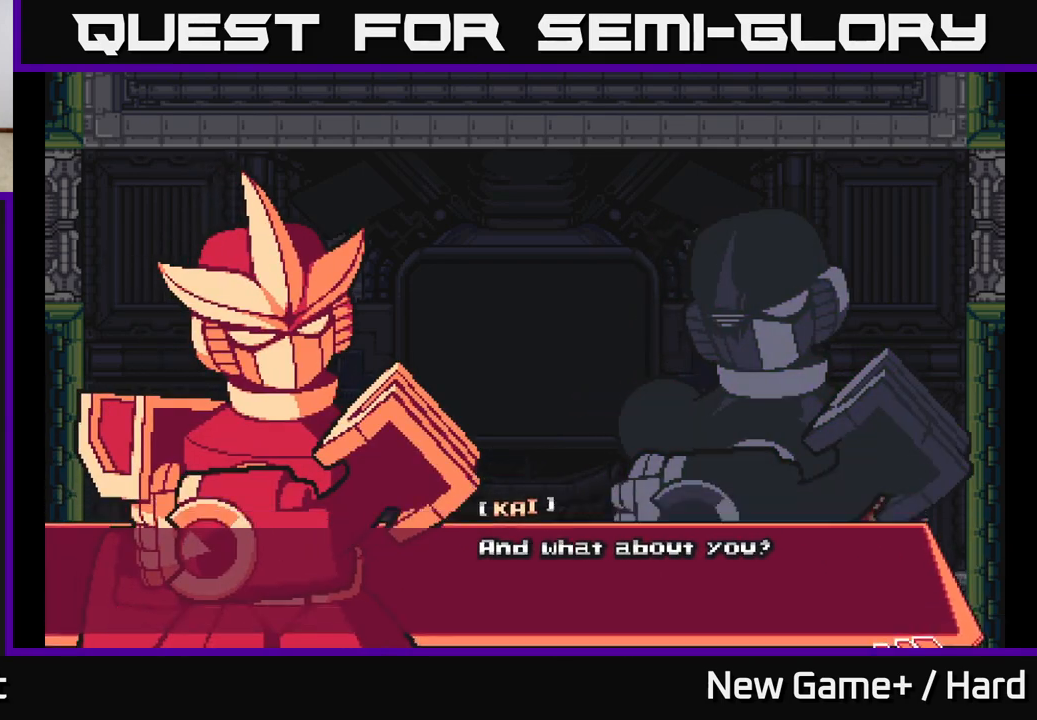
{"buttons": ["A"], "left_stick": "center", "right_stick": "center", "events": []}
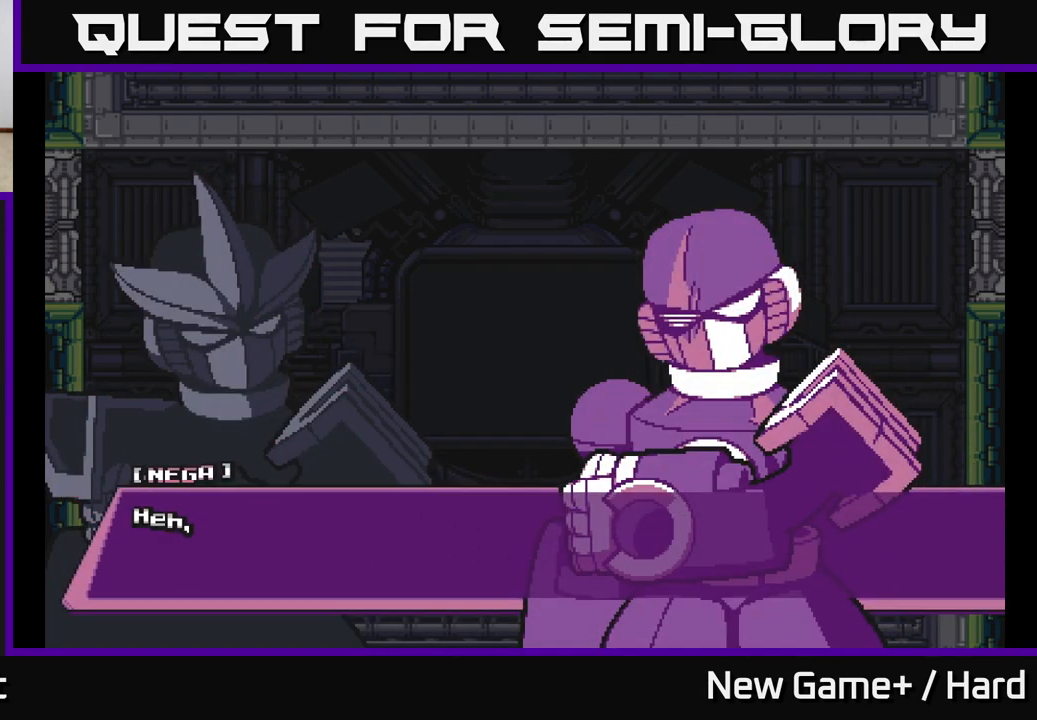
{"buttons": ["A"], "left_stick": "center", "right_stick": "center", "events": [[267, "A", "up"], [483, "A", "down"]]}
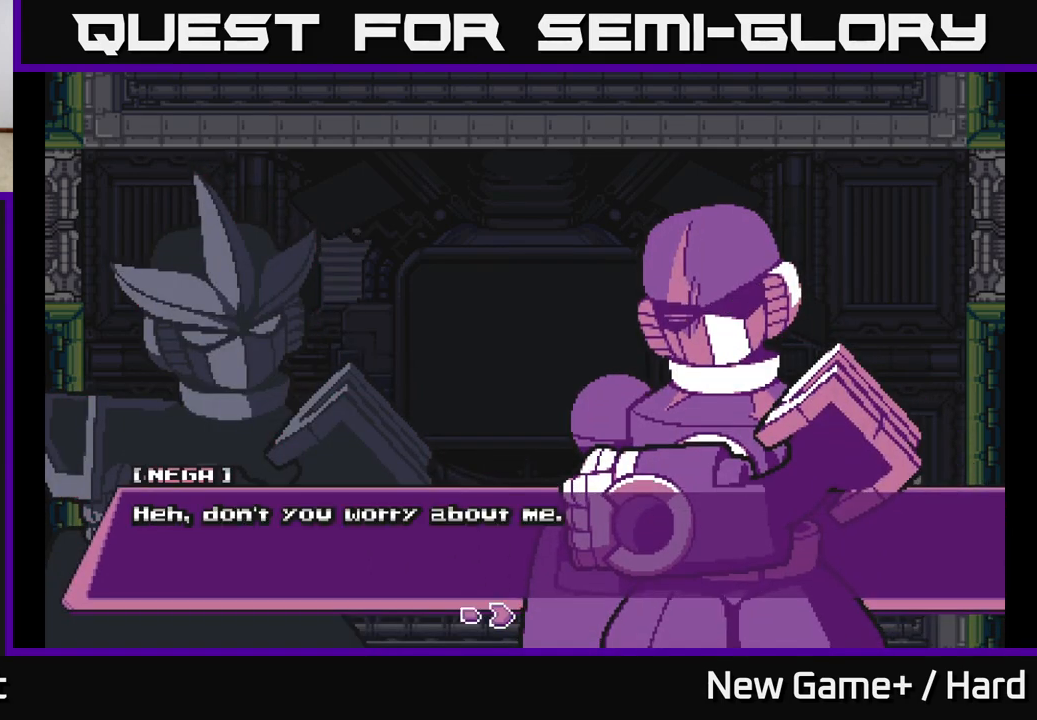
{"buttons": [], "left_stick": "center", "right_stick": "center", "events": [[317, "A", "up"]]}
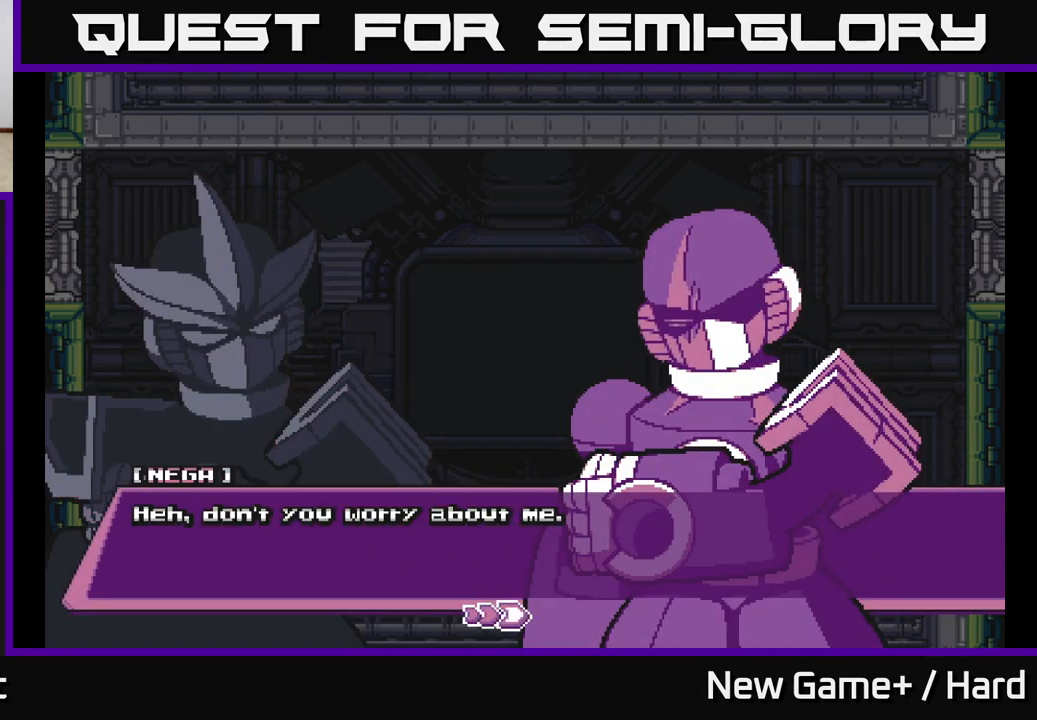
{"buttons": [], "left_stick": "center", "right_stick": "center", "events": []}
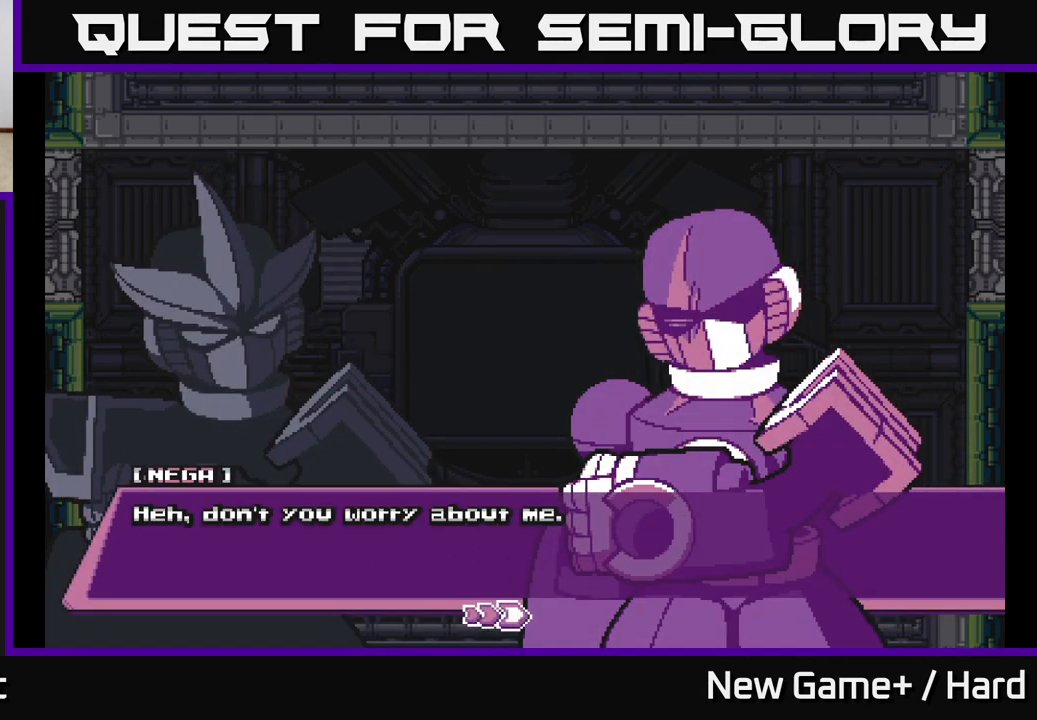
{"buttons": [], "left_stick": "center", "right_stick": "center", "events": []}
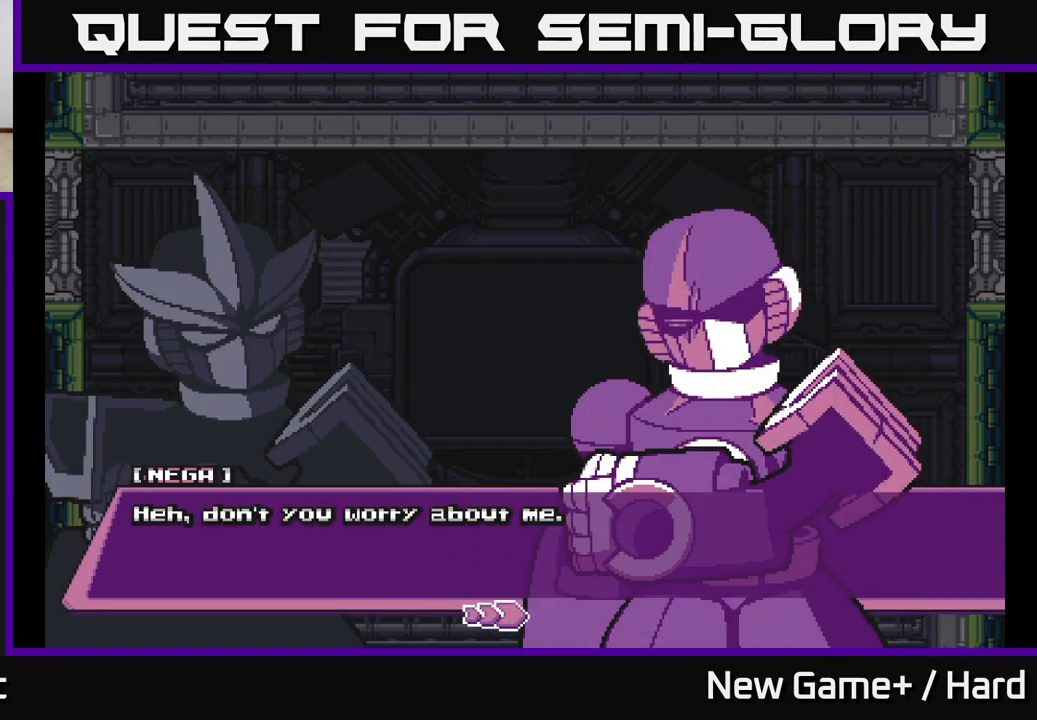
{"buttons": [], "left_stick": "center", "right_stick": "center", "events": []}
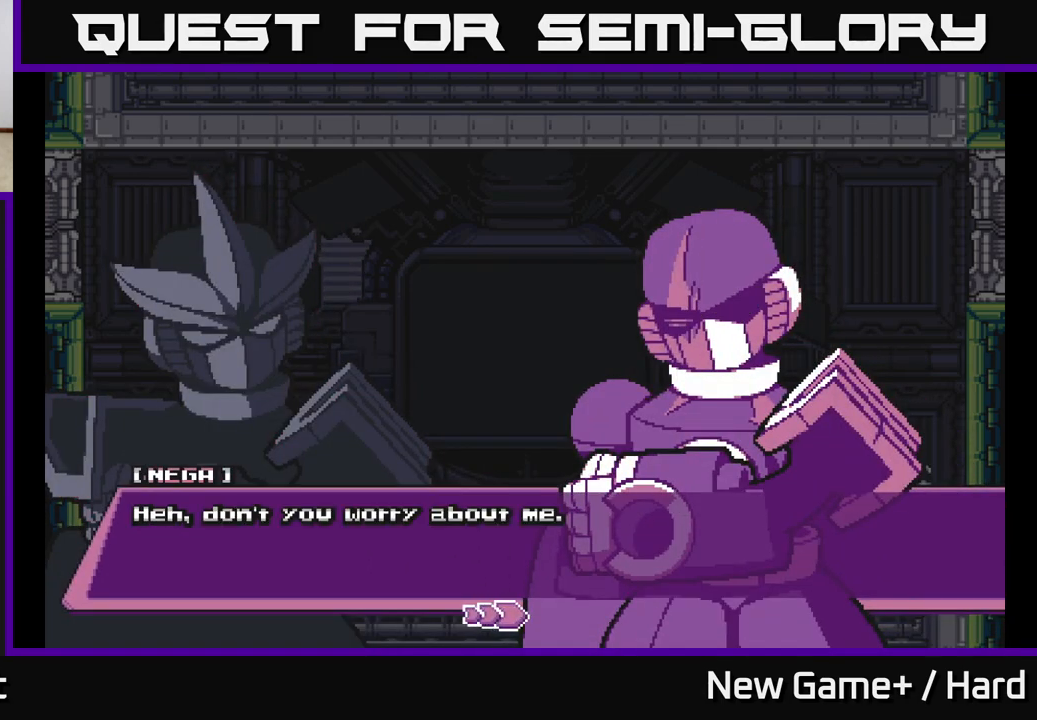
{"buttons": [], "left_stick": "center", "right_stick": "center", "events": []}
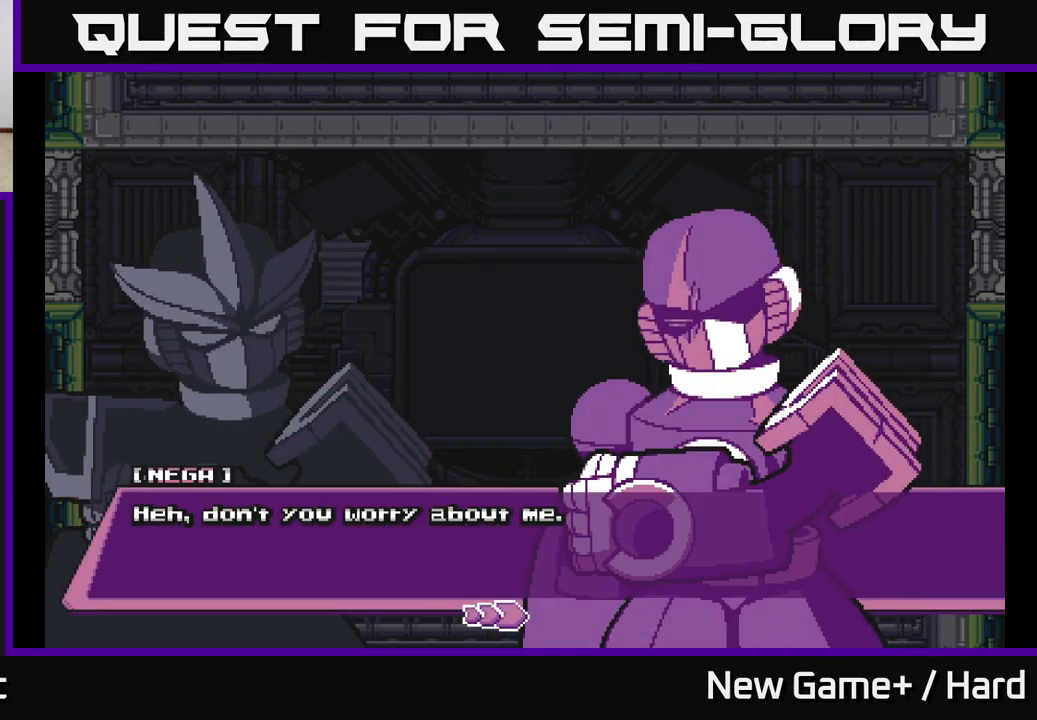
{"buttons": [], "left_stick": "center", "right_stick": "center", "events": []}
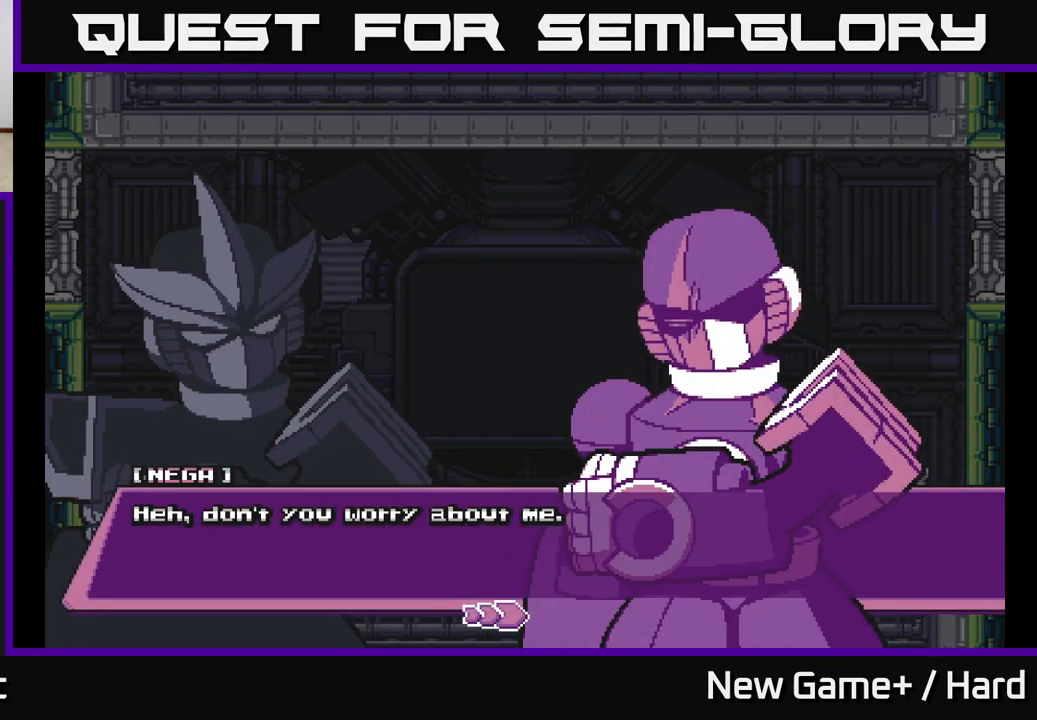
{"buttons": ["A"], "left_stick": "center", "right_stick": "center", "events": [[300, "A", "down"]]}